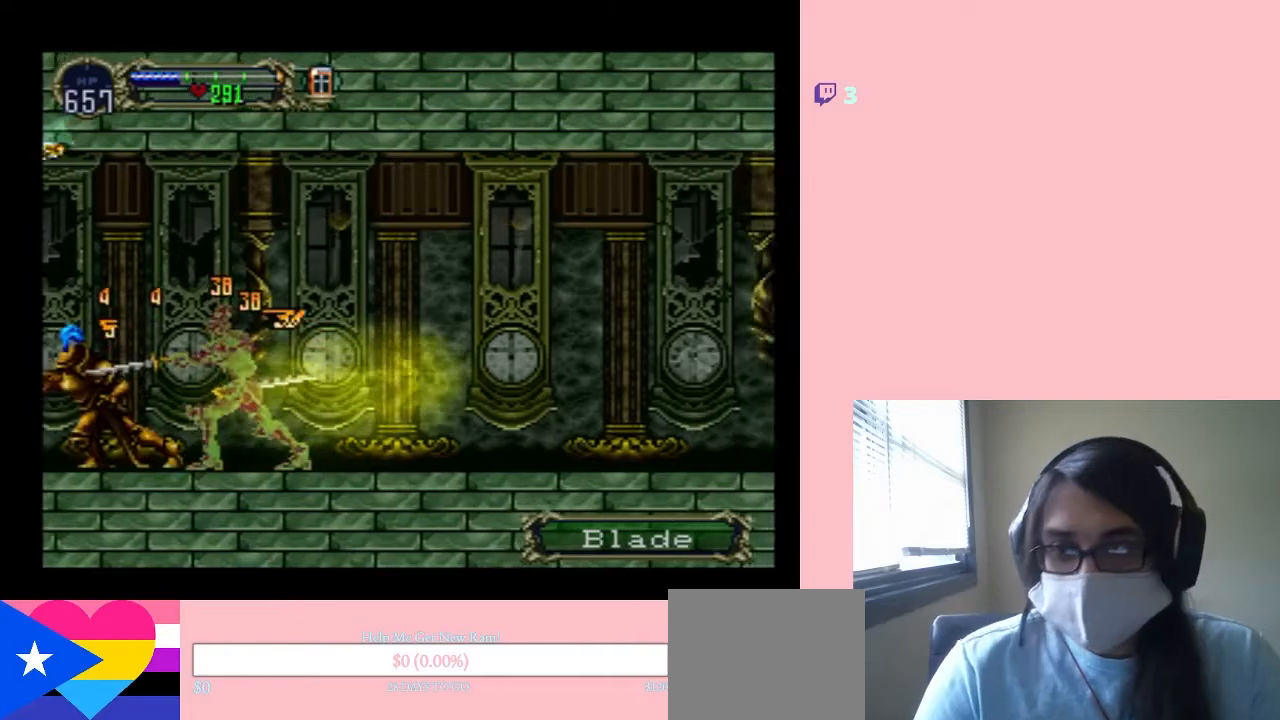
Gameplay with a controller (Nintendo layout); each line is a JSON object with the inputs held at the frame after it. "events" lists button and stick changes between this image and that frame as [ms after this image, input, new state], when the widget could be followed in between. Not read: L2 L3 R2 R3.
{"buttons": ["DPAD_RIGHT"], "left_stick": "center", "right_stick": "center", "events": [[67, "L1", "up"]]}
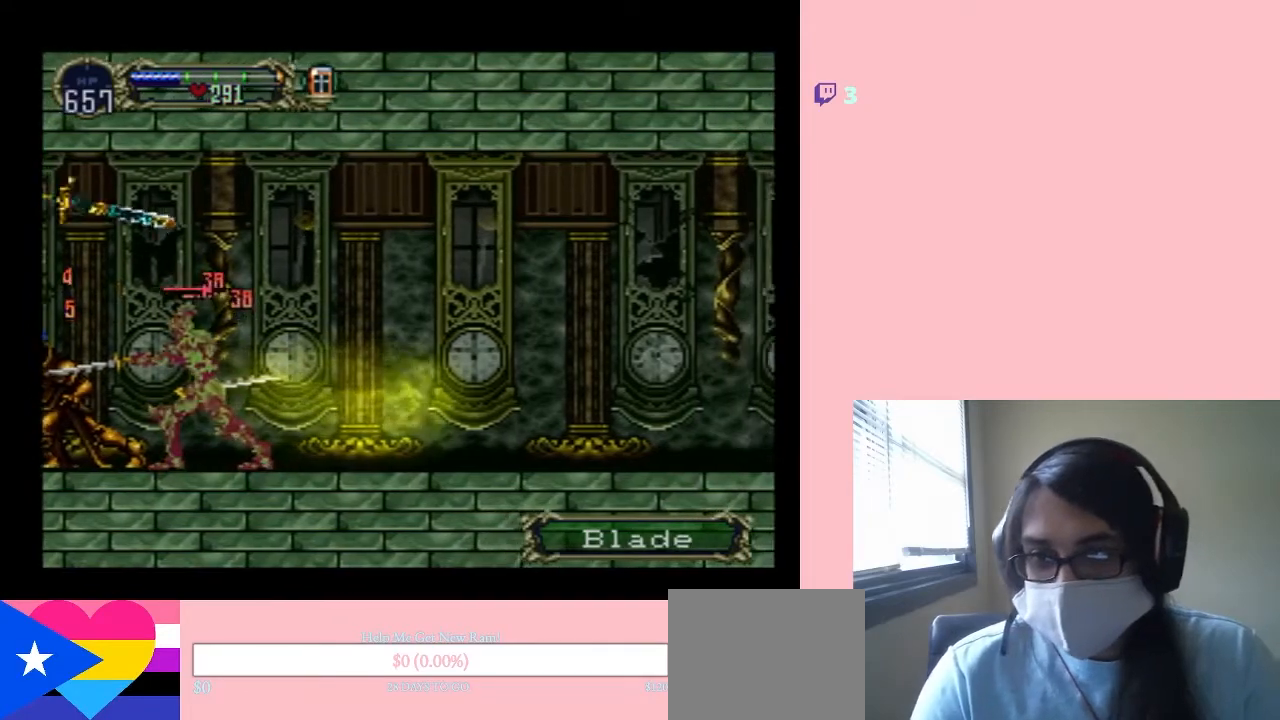
{"buttons": ["L1", "DPAD_RIGHT"], "left_stick": "center", "right_stick": "center", "events": [[283, "L1", "down"]]}
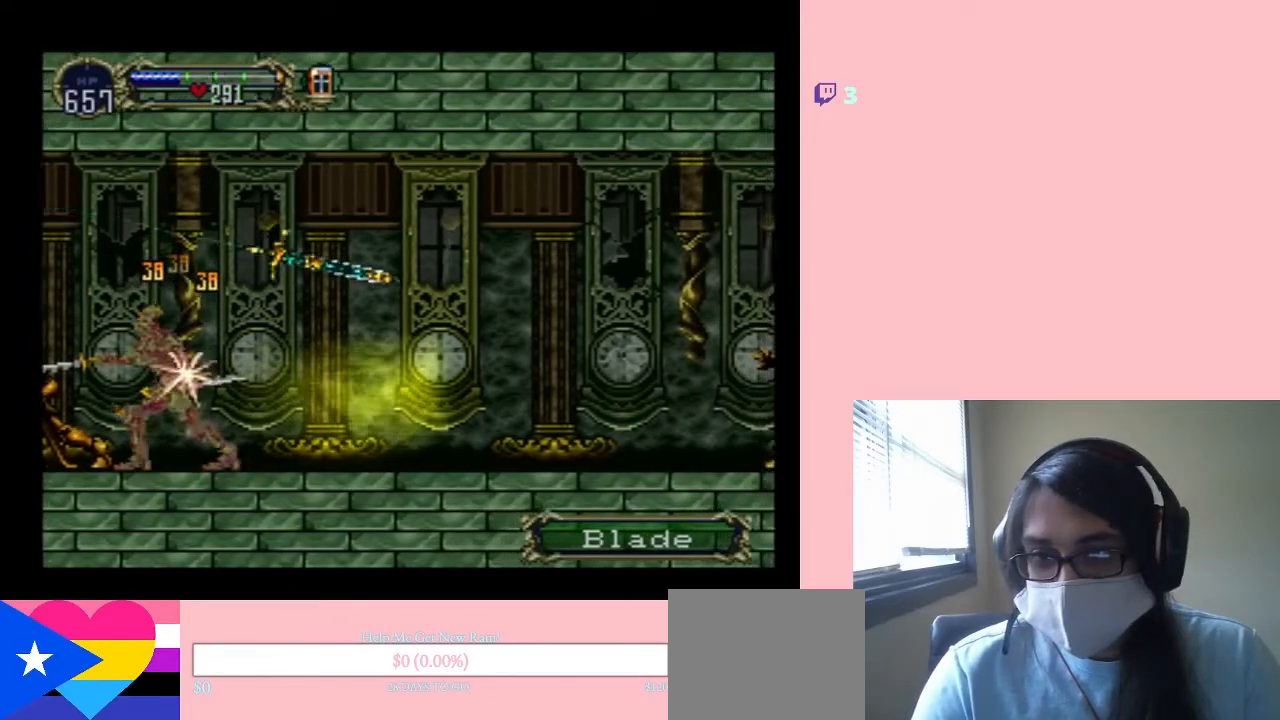
{"buttons": ["DPAD_RIGHT"], "left_stick": "center", "right_stick": "center", "events": [[133, "L1", "up"]]}
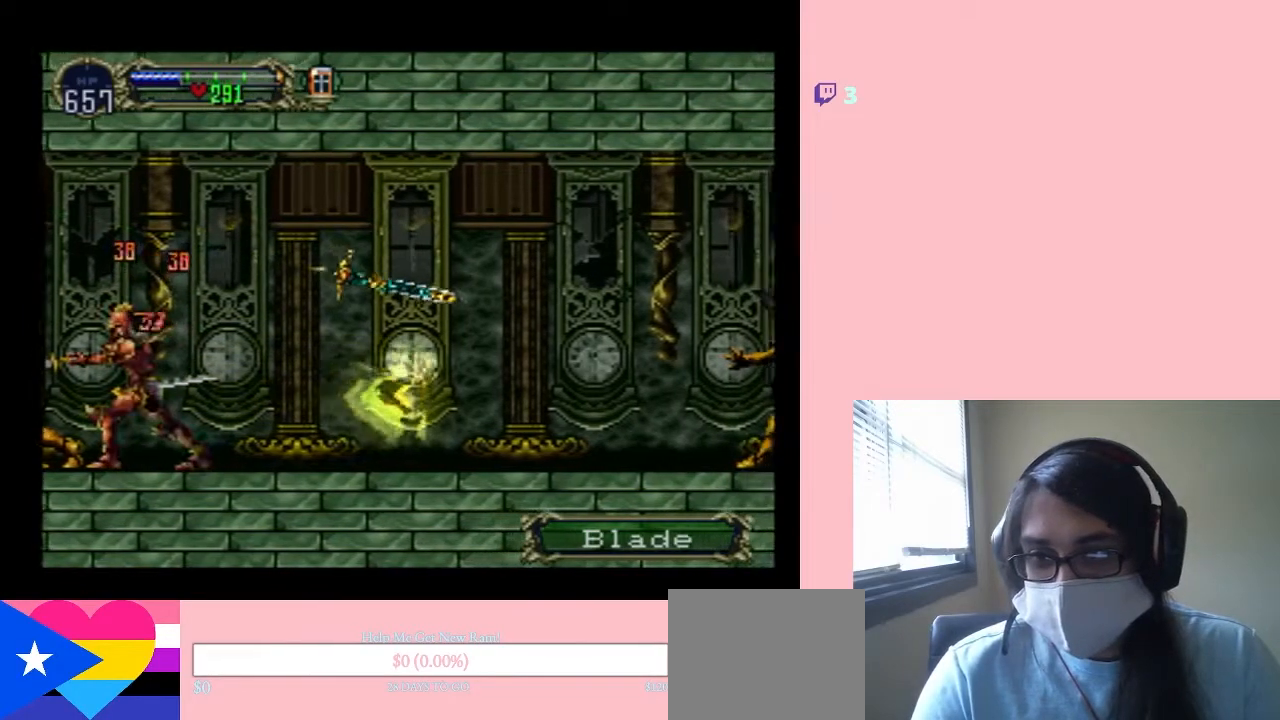
{"buttons": ["DPAD_RIGHT"], "left_stick": "center", "right_stick": "center", "events": []}
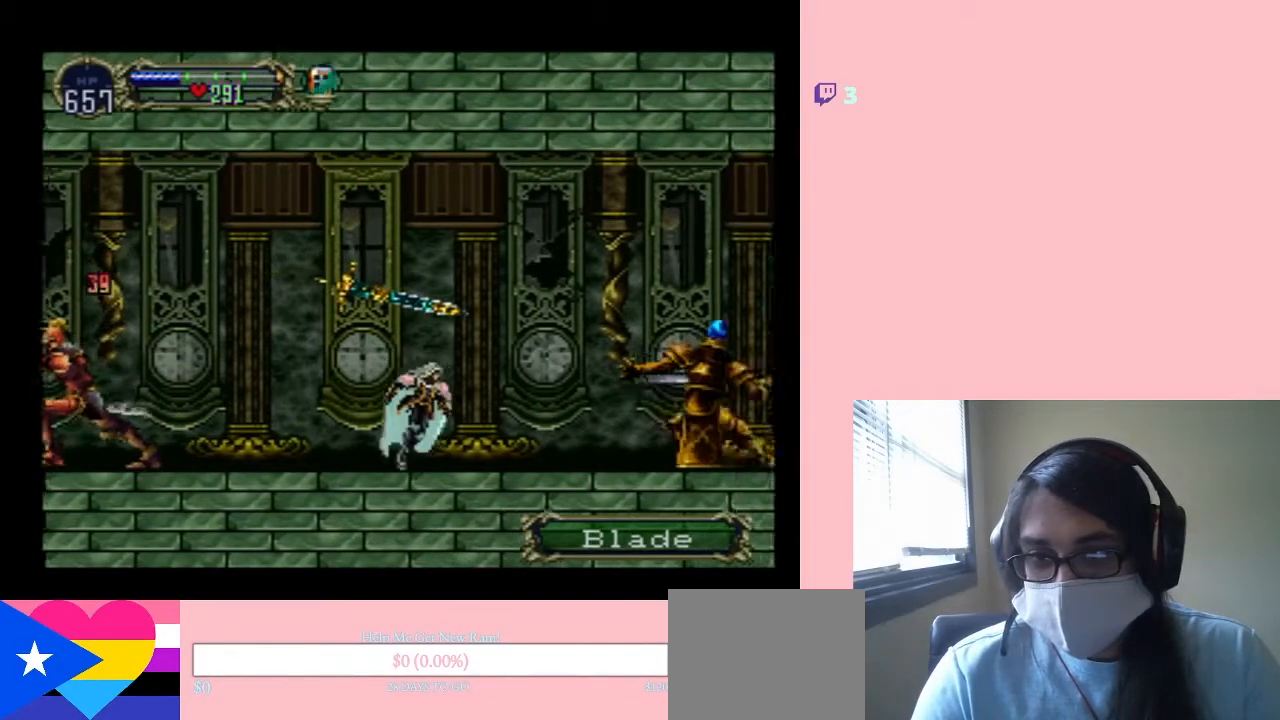
{"buttons": ["B", "L1", "DPAD_RIGHT"], "left_stick": "center", "right_stick": "center", "events": [[183, "B", "down"], [233, "L1", "down"]]}
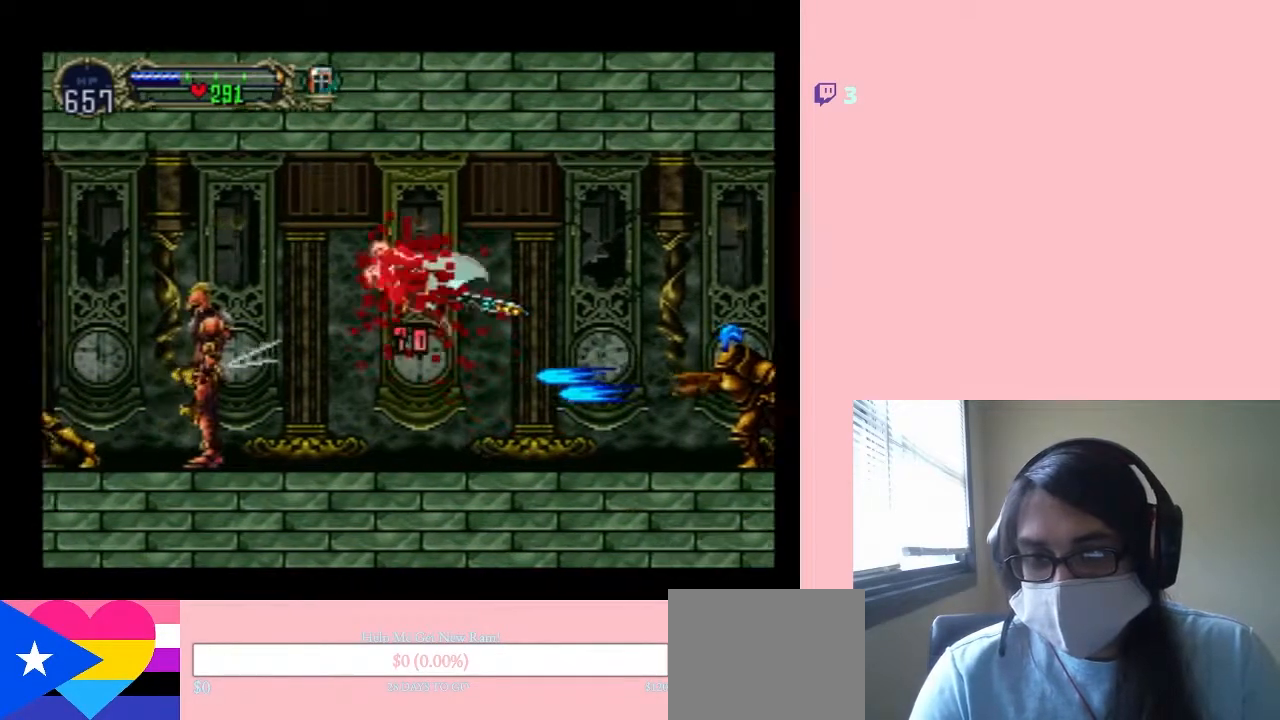
{"buttons": ["DPAD_RIGHT"], "left_stick": "center", "right_stick": "center", "events": [[83, "B", "up"], [83, "L1", "up"]]}
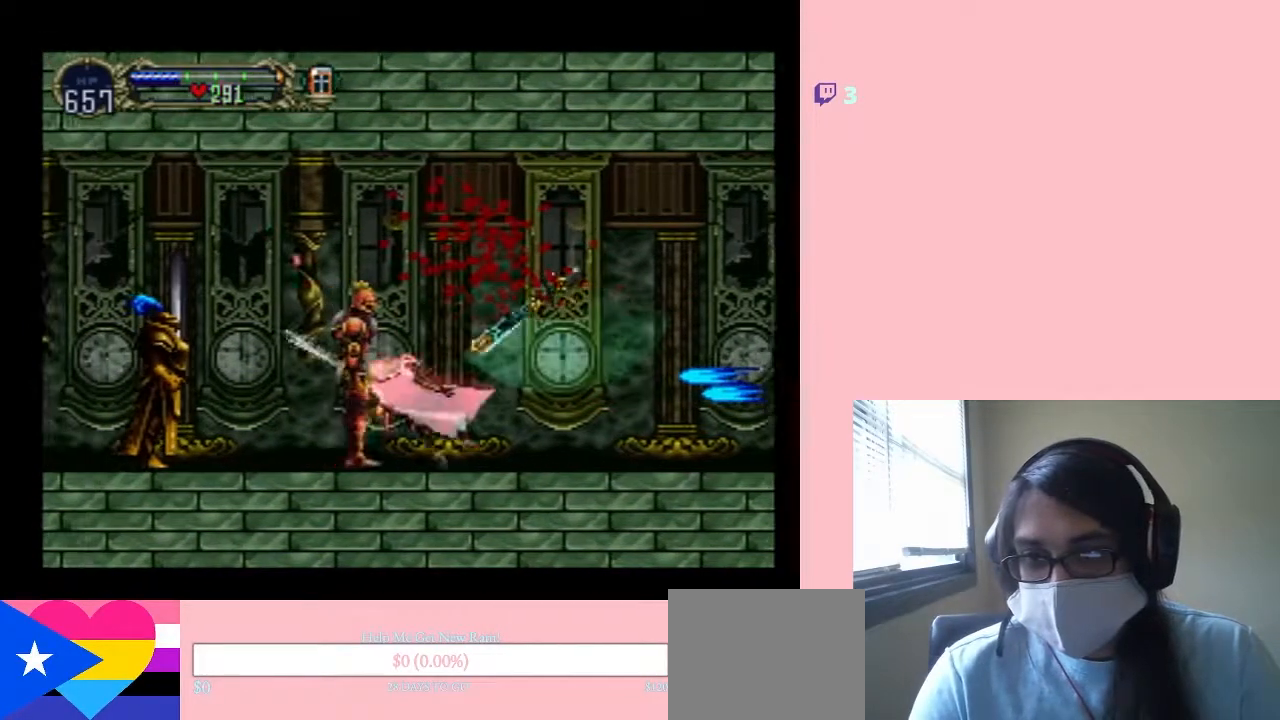
{"buttons": ["B", "DPAD_RIGHT"], "left_stick": "center", "right_stick": "center", "events": [[83, "B", "down"]]}
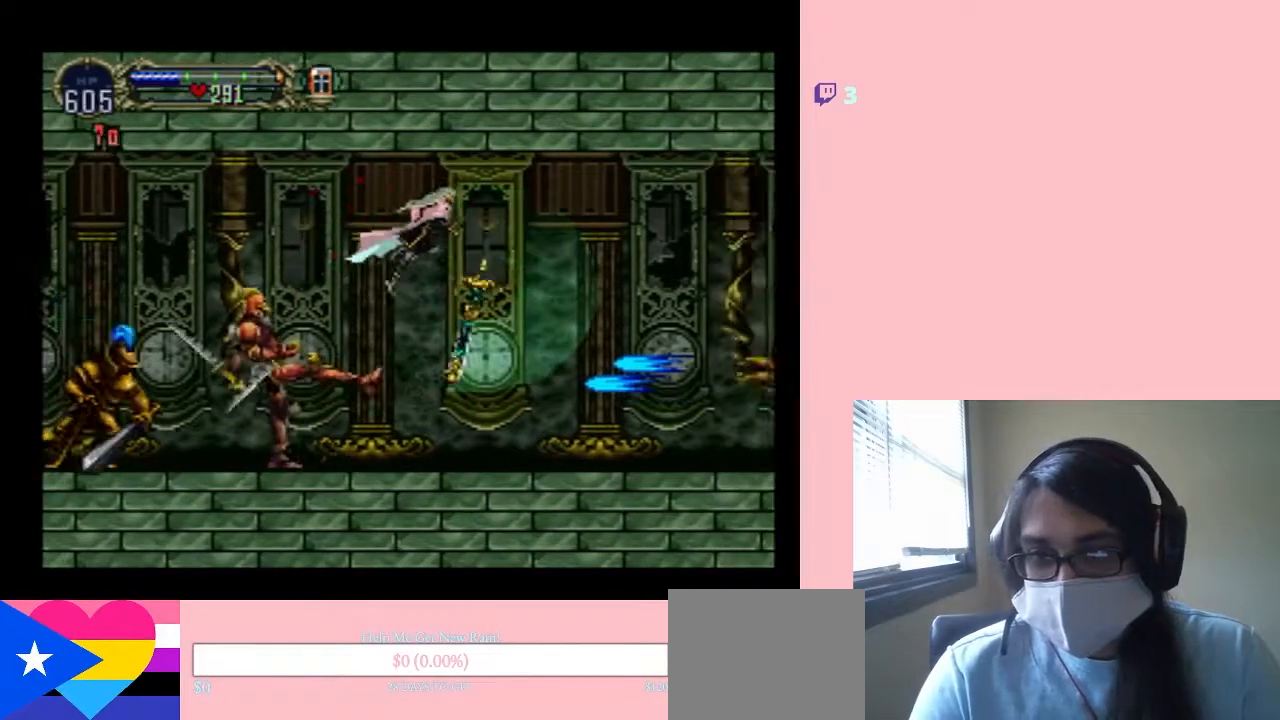
{"buttons": ["B", "DPAD_RIGHT"], "left_stick": "center", "right_stick": "center", "events": [[50, "B", "up"], [300, "B", "down"]]}
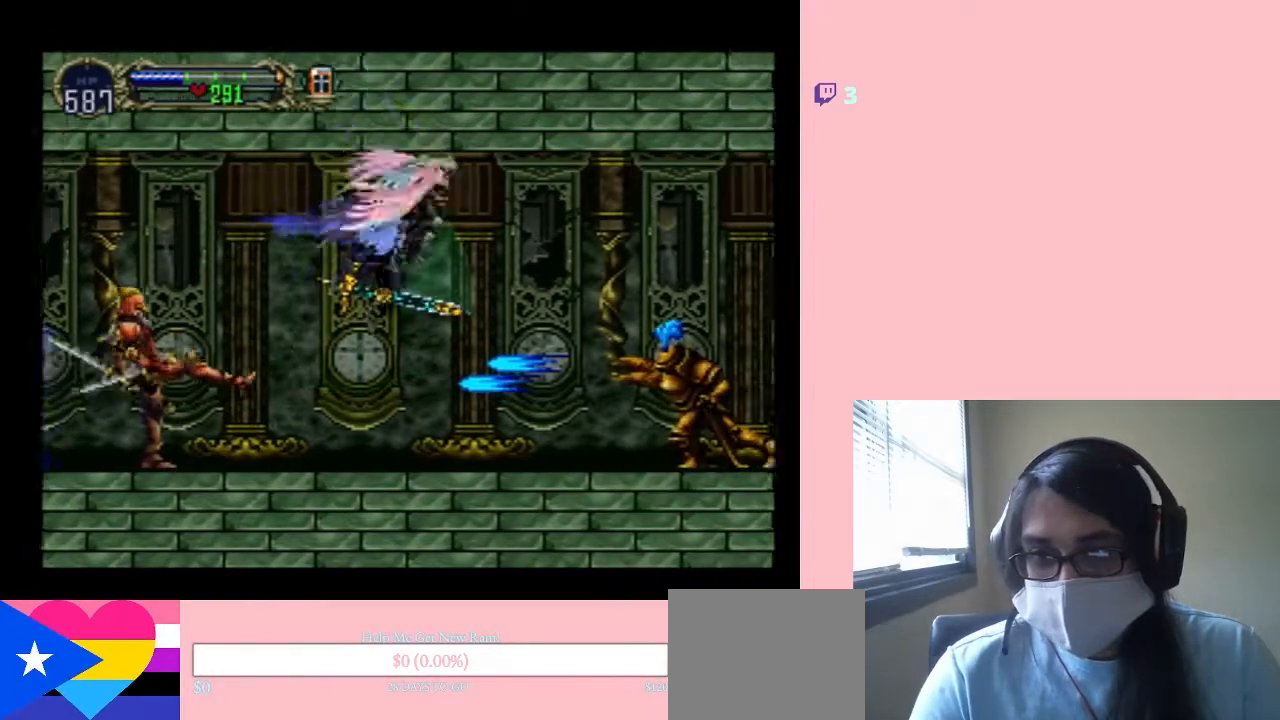
{"buttons": ["L1", "DPAD_RIGHT"], "left_stick": "center", "right_stick": "center", "events": [[183, "L1", "down"], [267, "B", "up"]]}
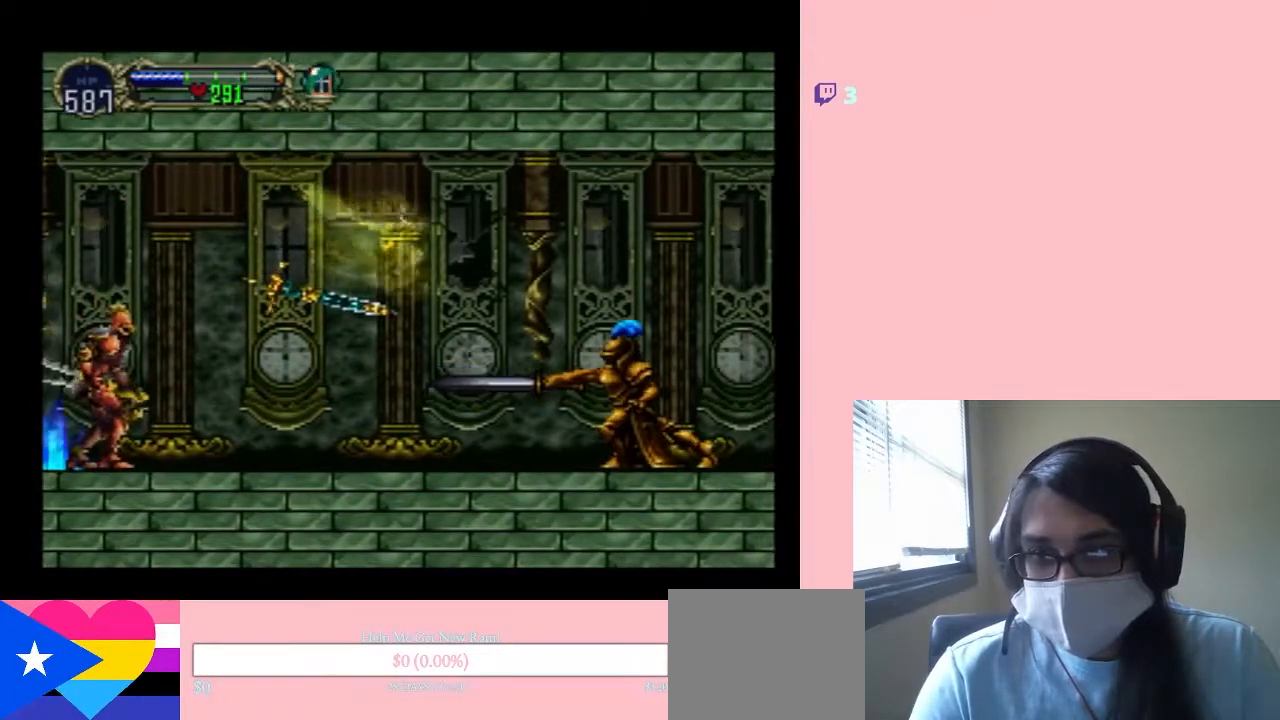
{"buttons": ["L1", "DPAD_RIGHT"], "left_stick": "center", "right_stick": "center", "events": []}
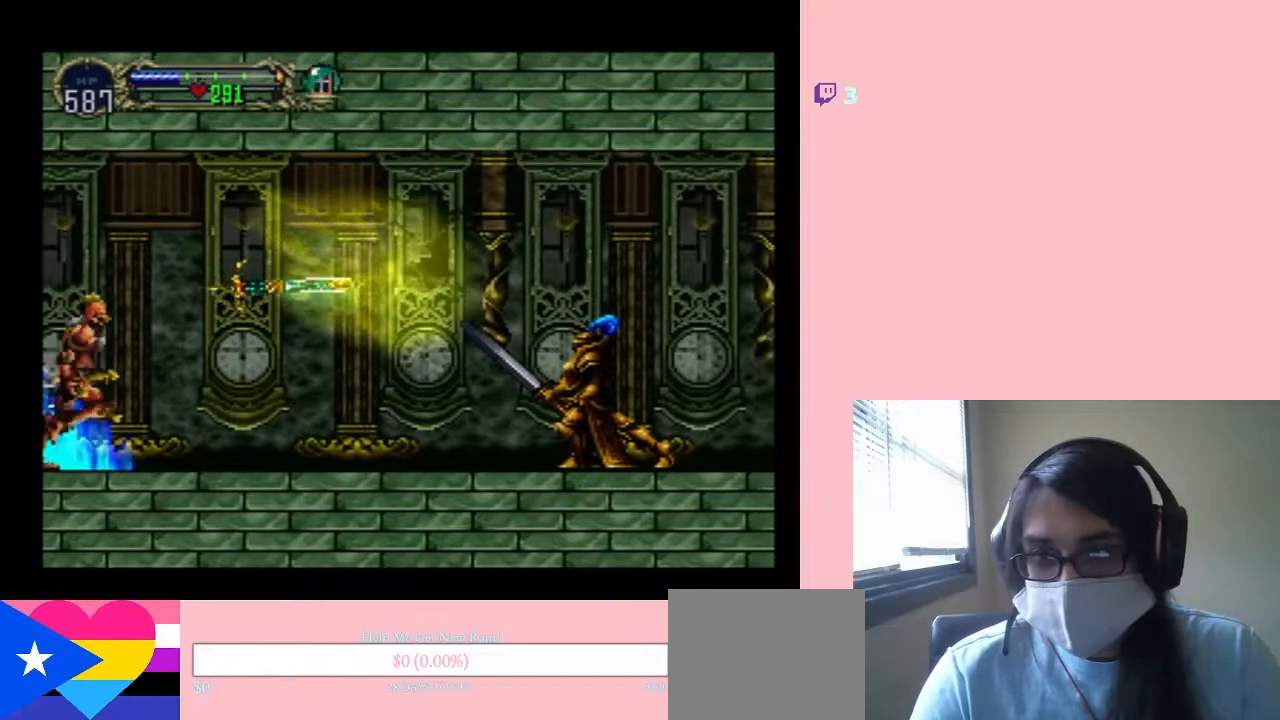
{"buttons": ["L1", "DPAD_RIGHT"], "left_stick": "center", "right_stick": "center", "events": []}
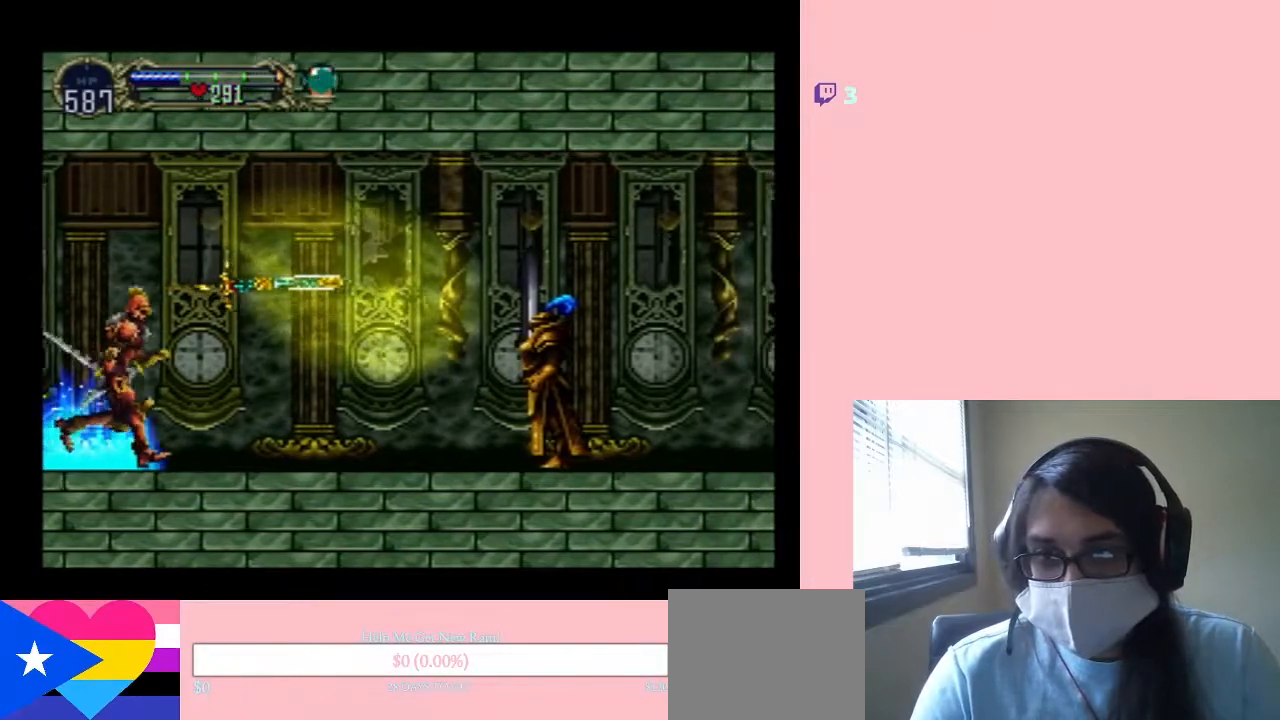
{"buttons": ["DPAD_RIGHT"], "left_stick": "center", "right_stick": "center", "events": [[217, "L1", "up"]]}
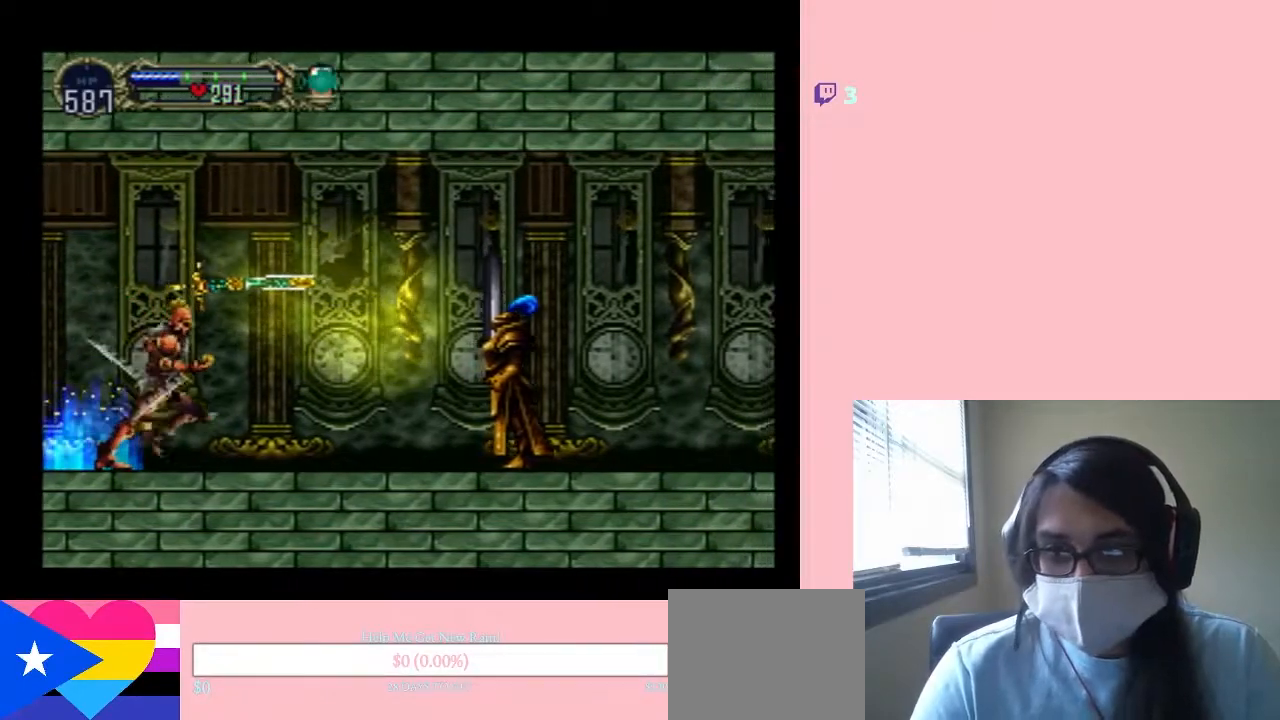
{"buttons": ["DPAD_RIGHT"], "left_stick": "center", "right_stick": "center", "events": []}
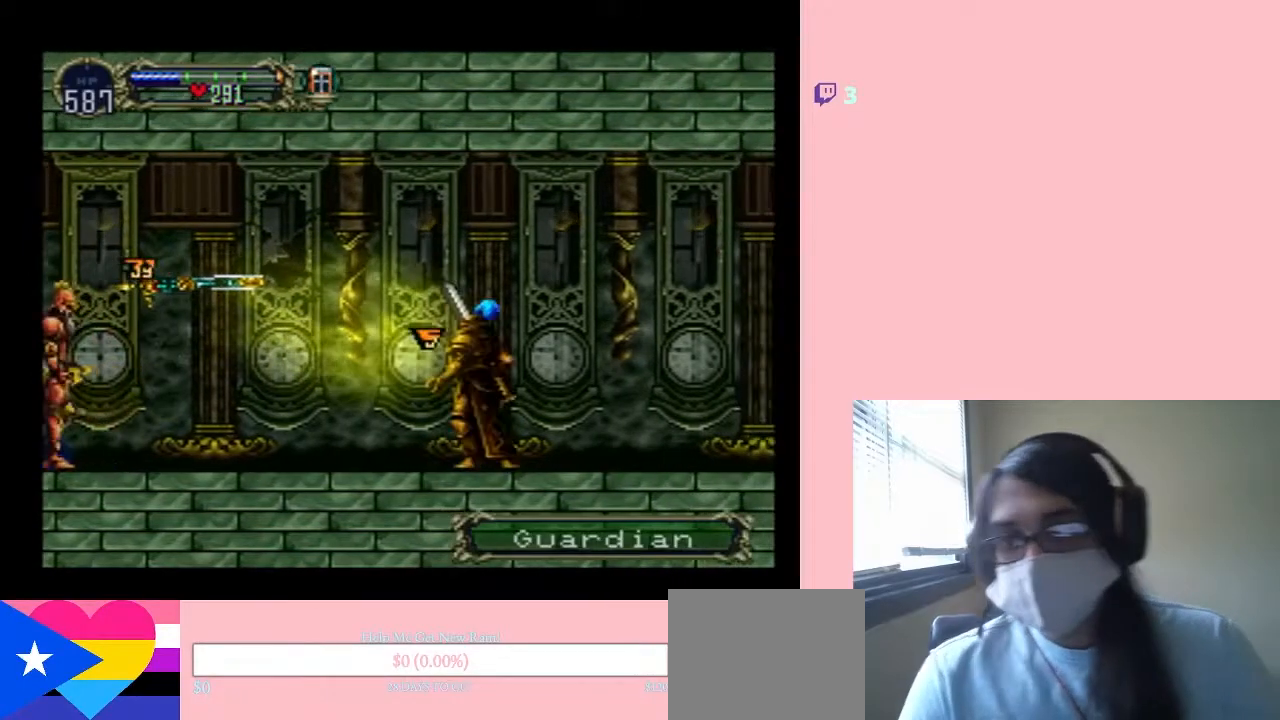
{"buttons": ["DPAD_RIGHT"], "left_stick": "center", "right_stick": "center", "events": []}
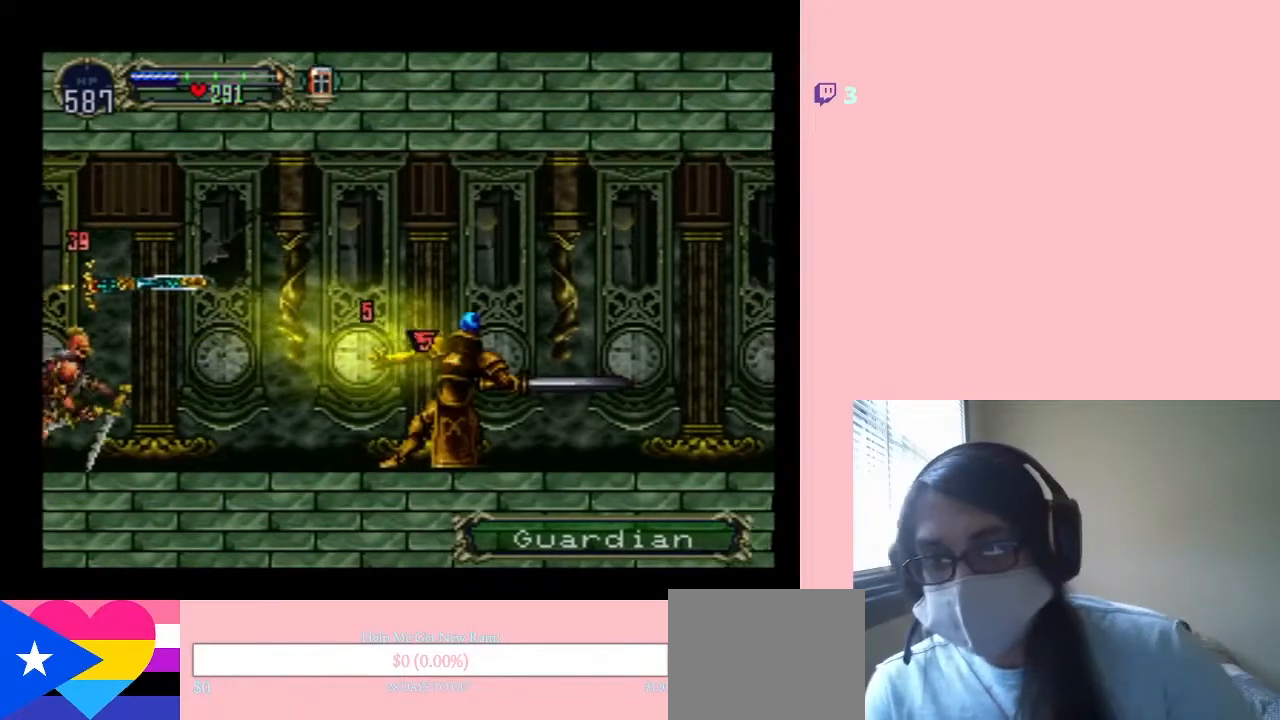
{"buttons": ["DPAD_RIGHT"], "left_stick": "center", "right_stick": "center", "events": []}
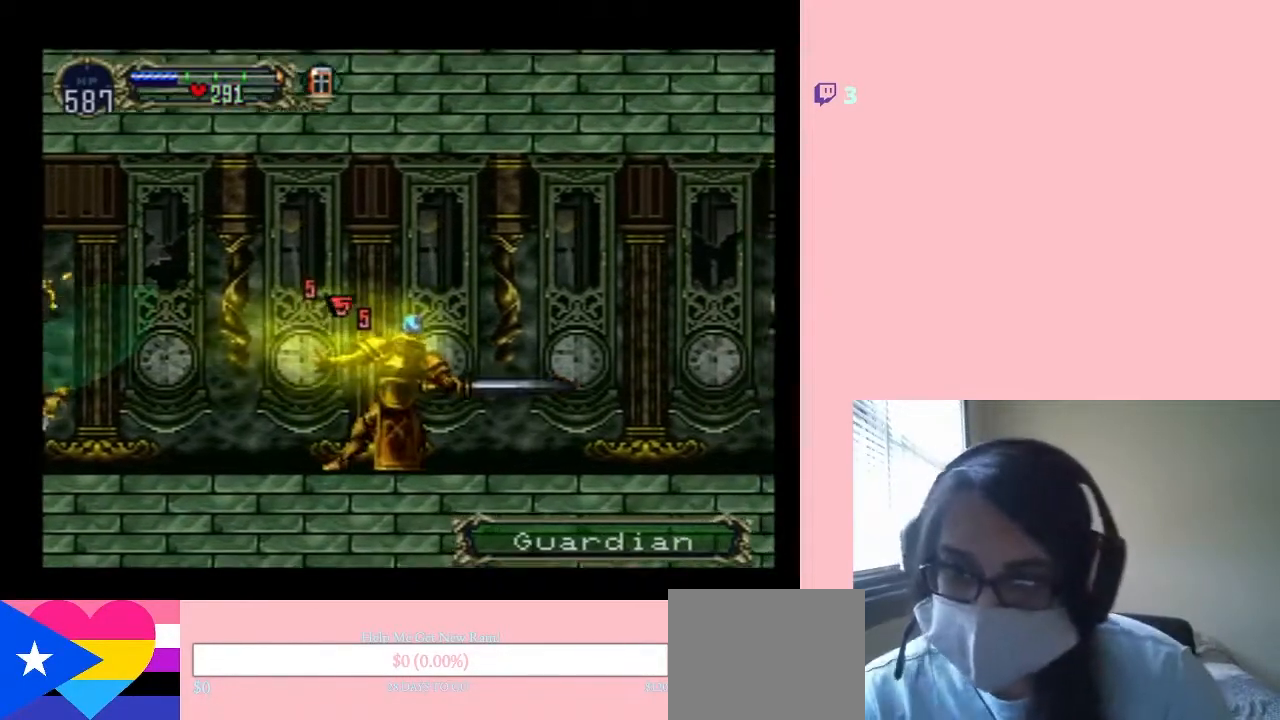
{"buttons": ["DPAD_RIGHT"], "left_stick": "center", "right_stick": "center", "events": []}
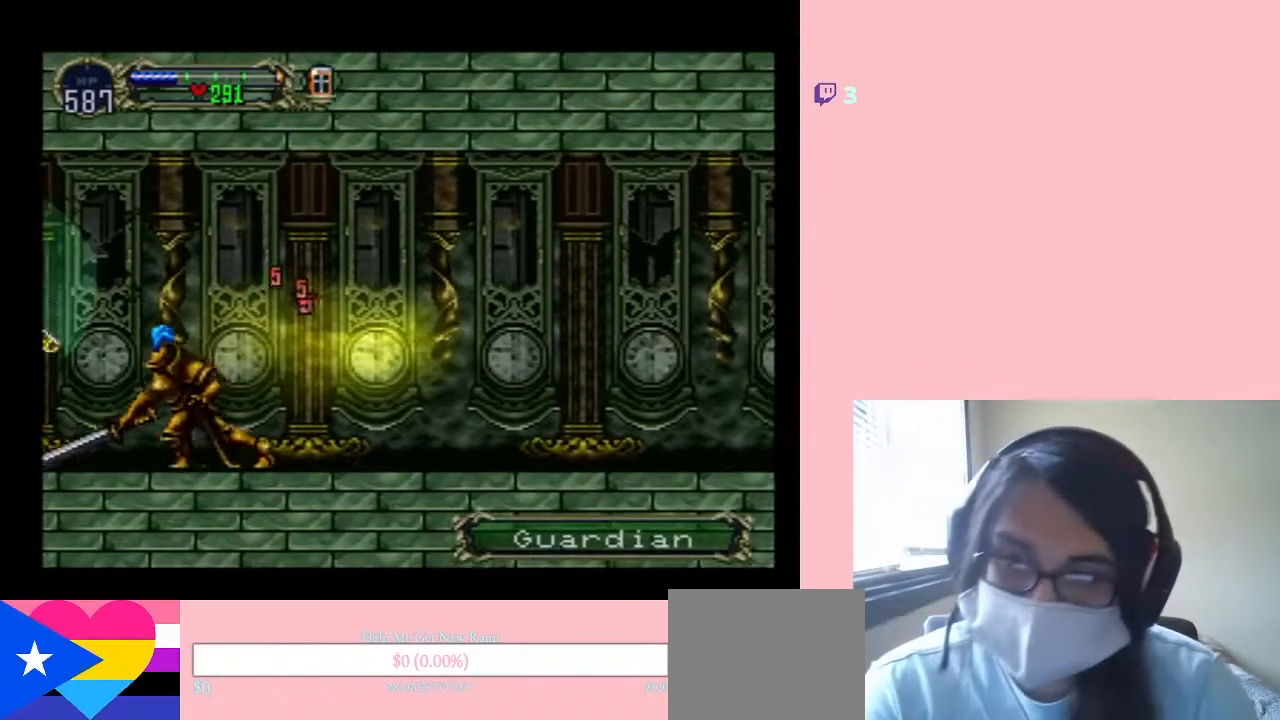
{"buttons": [], "left_stick": "center", "right_stick": "center", "events": [[300, "DPAD_RIGHT", "up"]]}
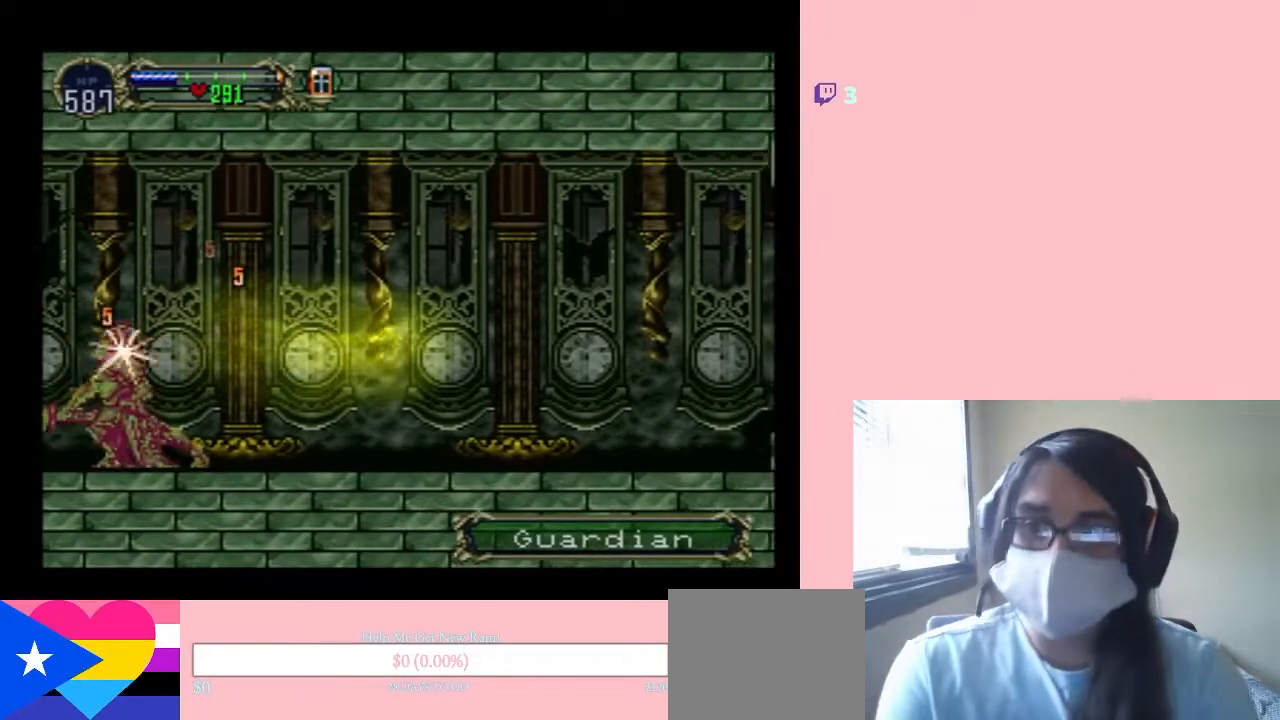
{"buttons": ["DPAD_RIGHT"], "left_stick": "center", "right_stick": "center", "events": [[83, "DPAD_RIGHT", "down"]]}
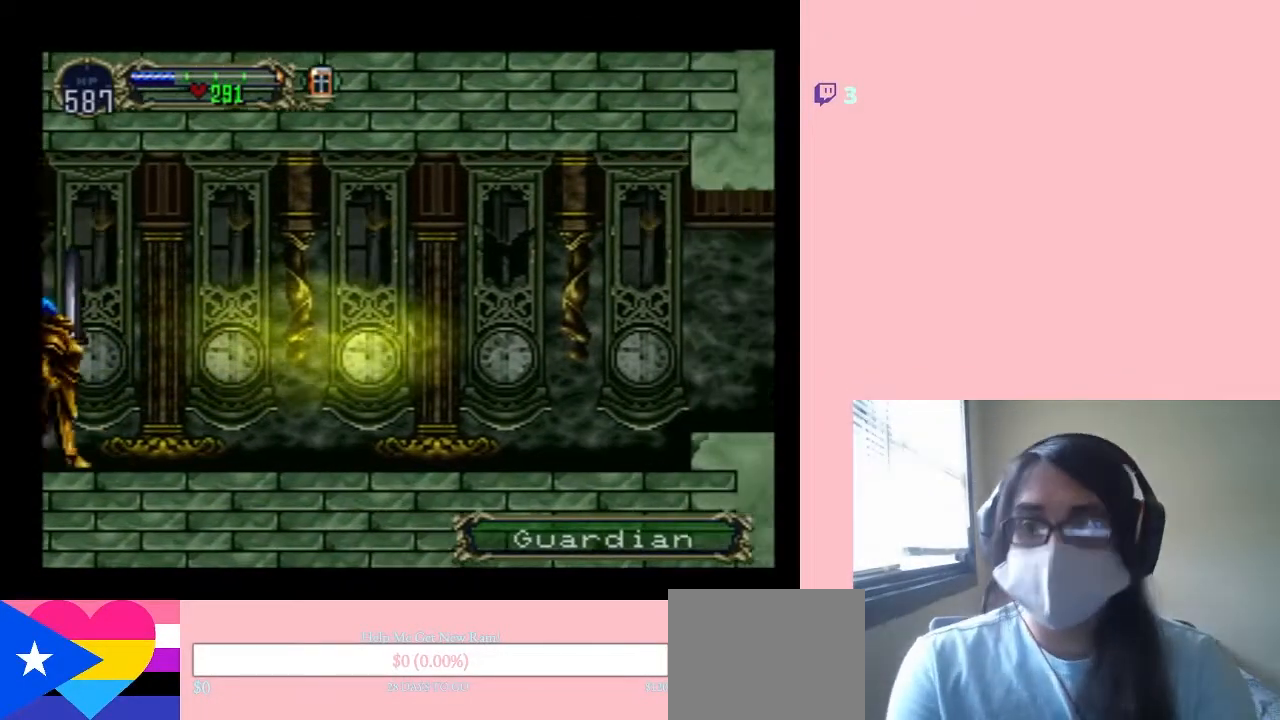
{"buttons": ["DPAD_RIGHT"], "left_stick": "center", "right_stick": "center", "events": []}
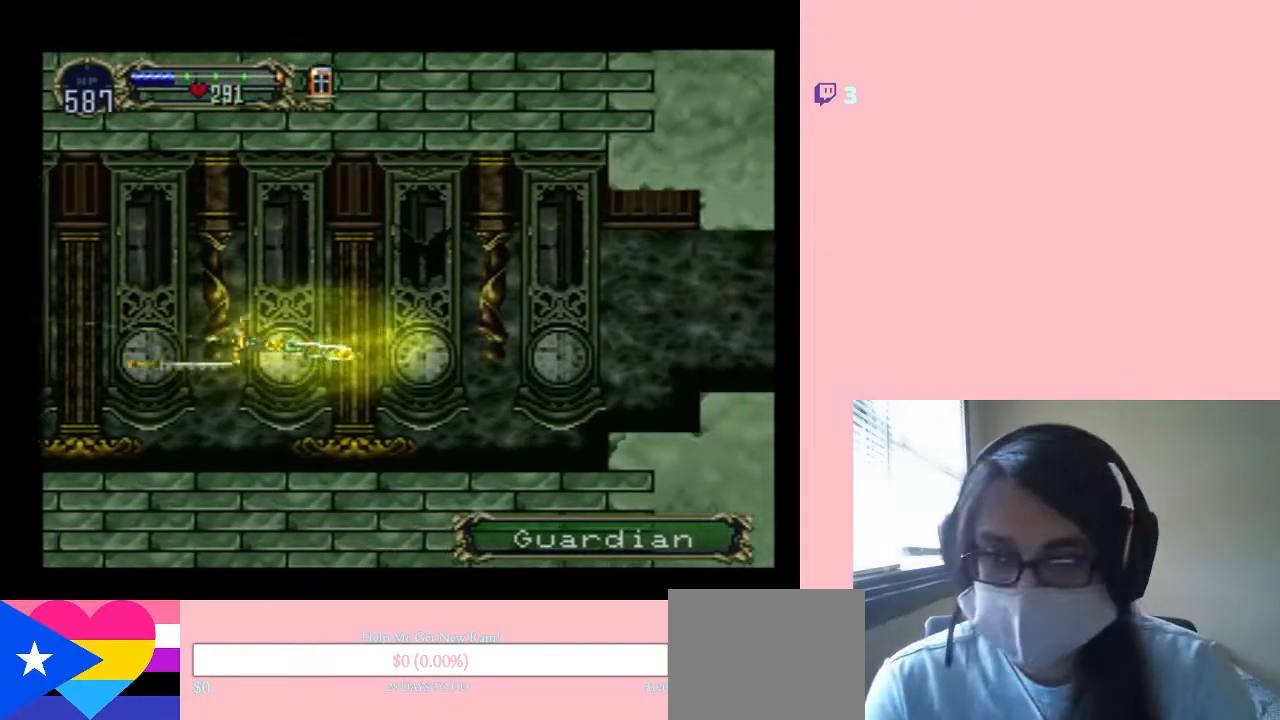
{"buttons": ["DPAD_RIGHT"], "left_stick": "center", "right_stick": "center", "events": [[250, "DPAD_UP", "down"], [300, "DPAD_UP", "up"]]}
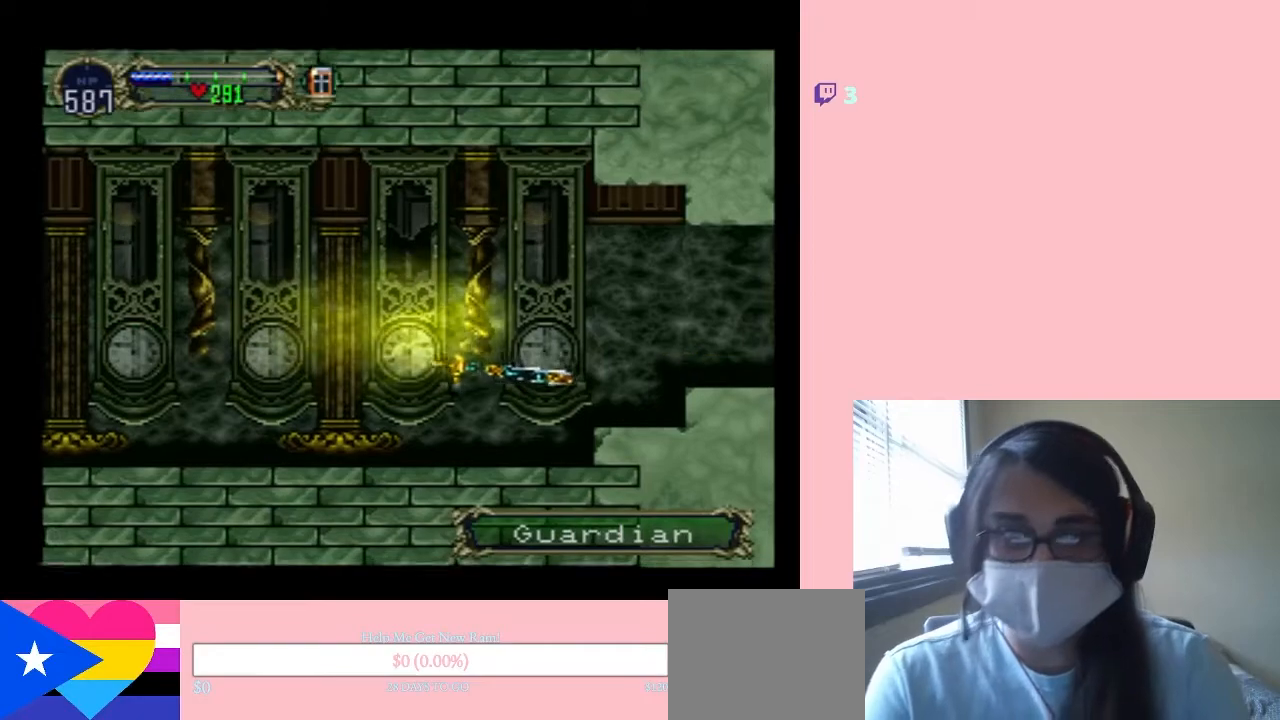
{"buttons": ["DPAD_RIGHT"], "left_stick": "center", "right_stick": "center", "events": [[300, "DPAD_UP", "down"], [467, "DPAD_UP", "up"]]}
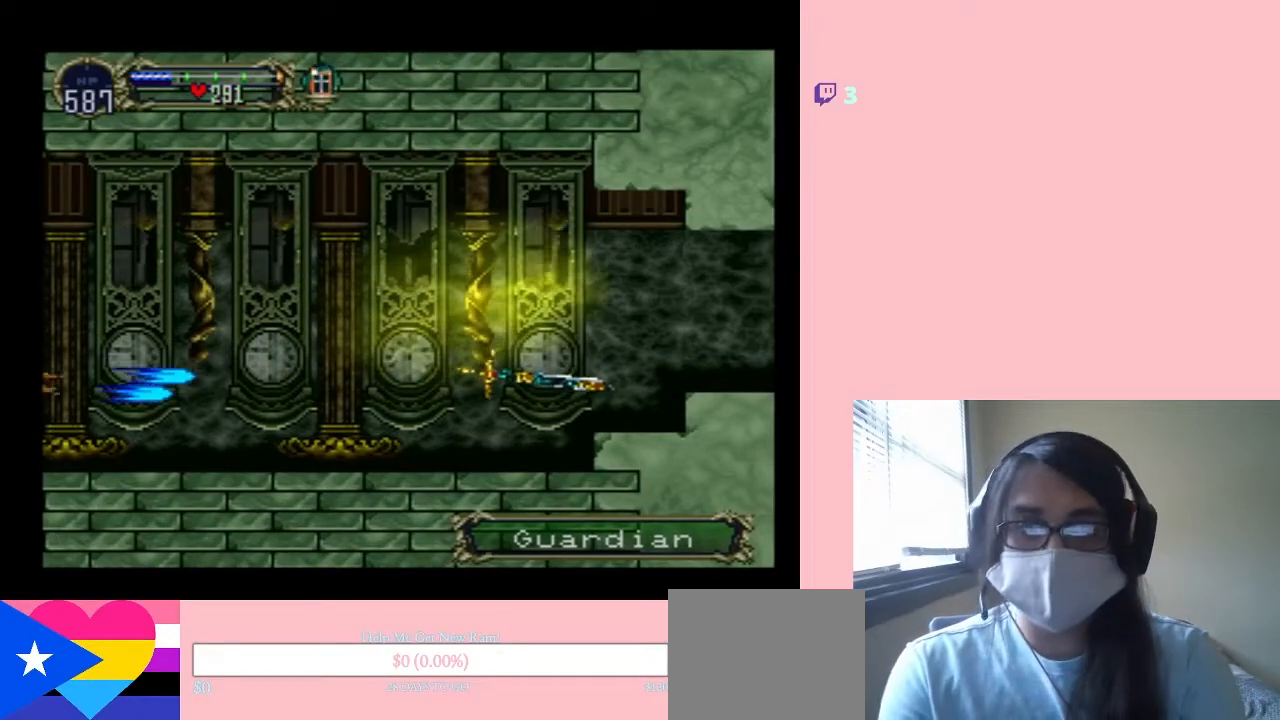
{"buttons": ["L1", "DPAD_RIGHT"], "left_stick": "center", "right_stick": "center", "events": [[300, "DPAD_DOWN", "down"], [333, "DPAD_DOWN", "up"], [400, "L1", "down"]]}
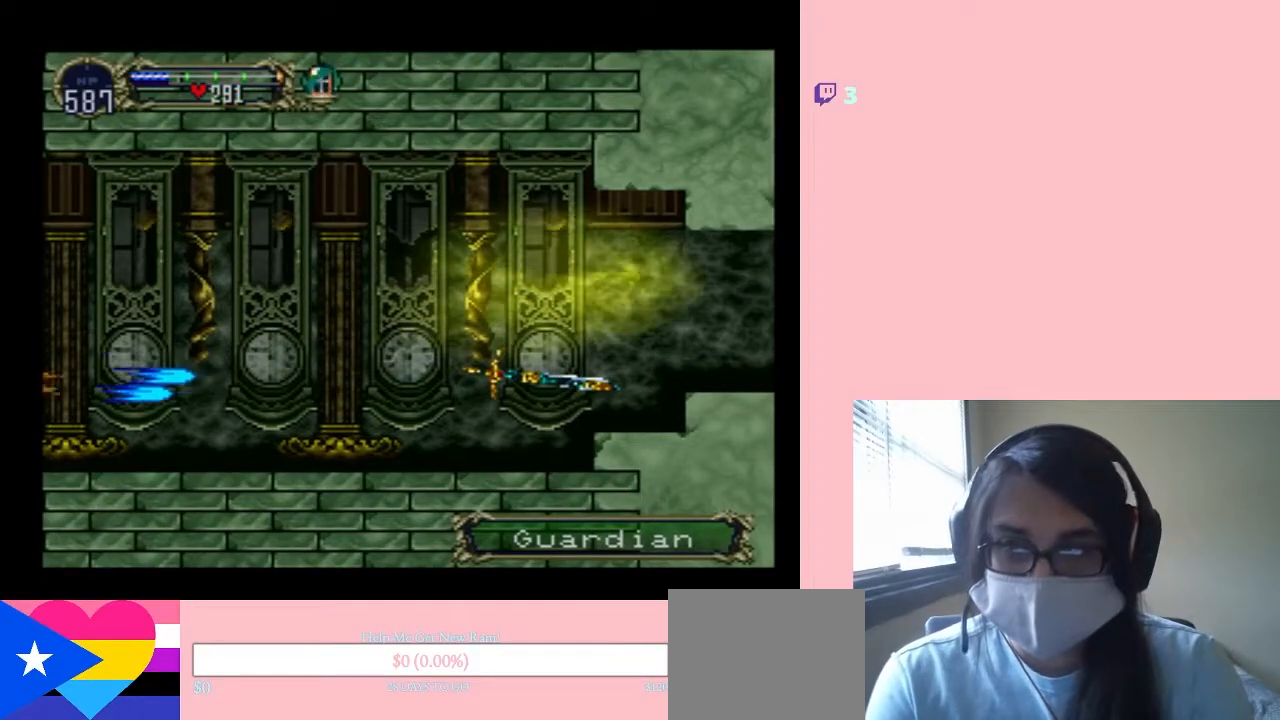
{"buttons": ["DPAD_RIGHT"], "left_stick": "center", "right_stick": "center", "events": [[17, "DPAD_DOWN", "down"], [117, "DPAD_DOWN", "up"], [117, "L1", "up"]]}
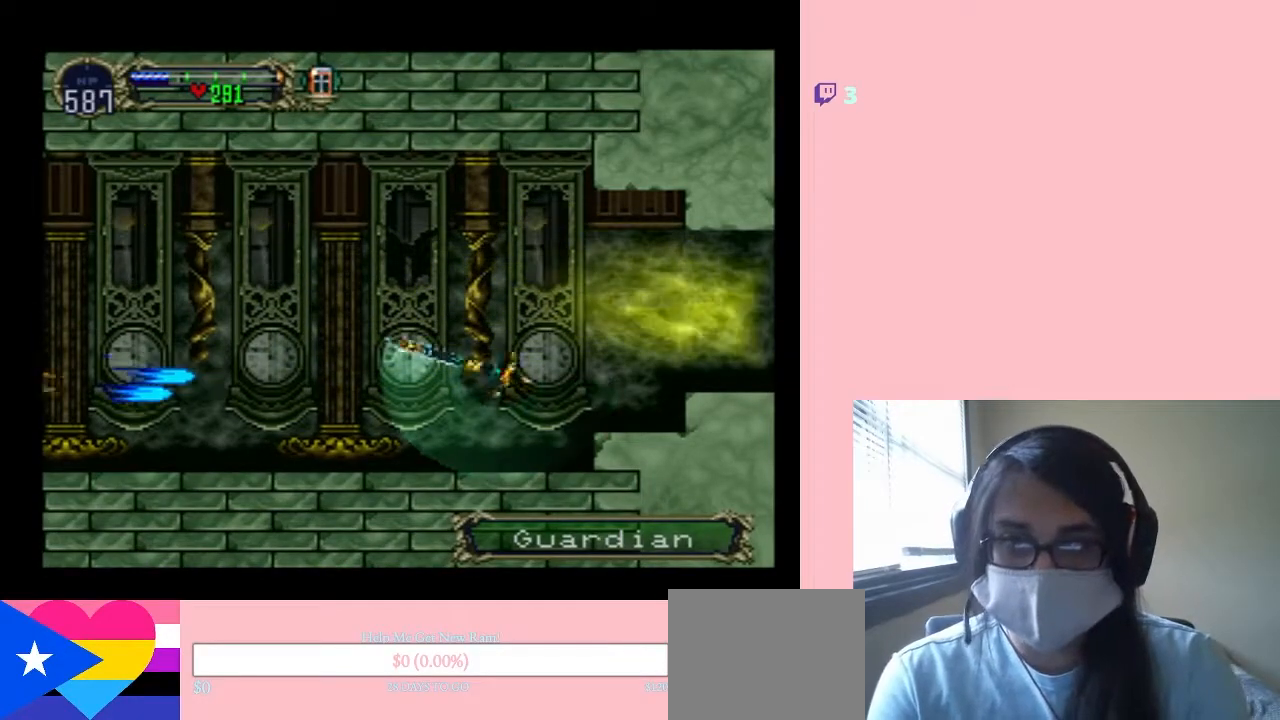
{"buttons": ["DPAD_RIGHT"], "left_stick": "center", "right_stick": "center", "events": []}
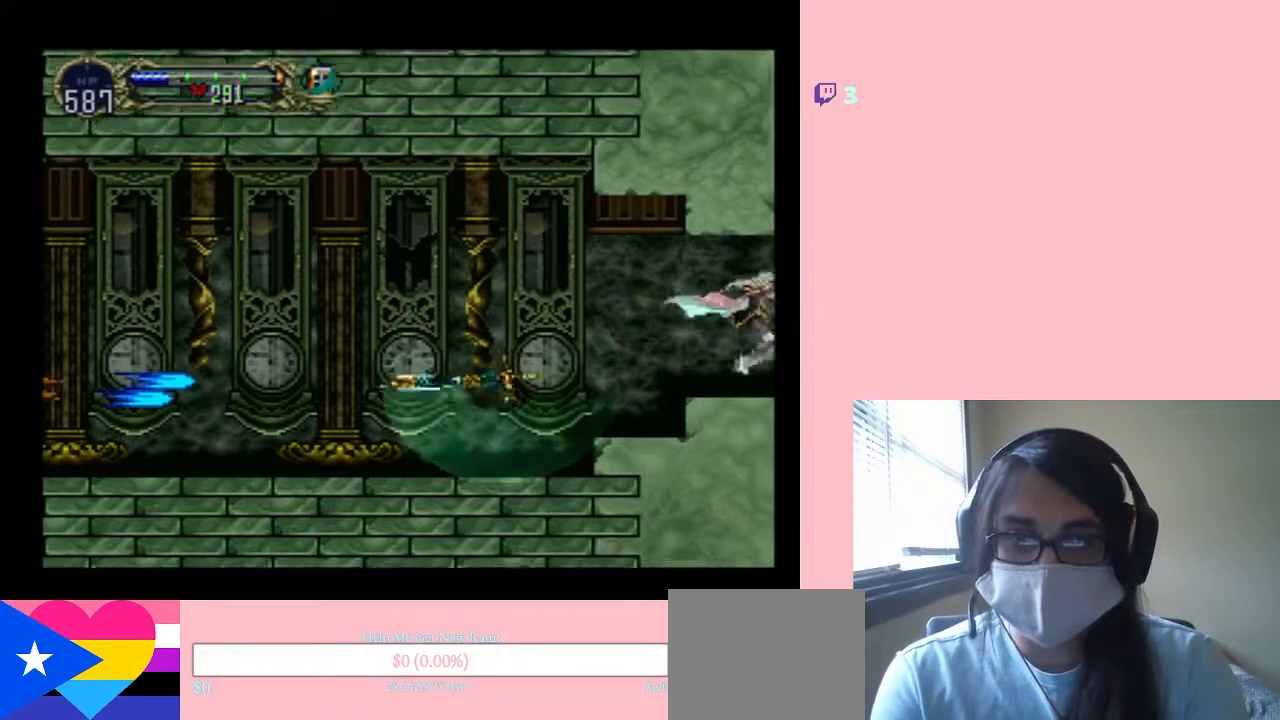
{"buttons": ["DPAD_RIGHT"], "left_stick": "center", "right_stick": "center", "events": []}
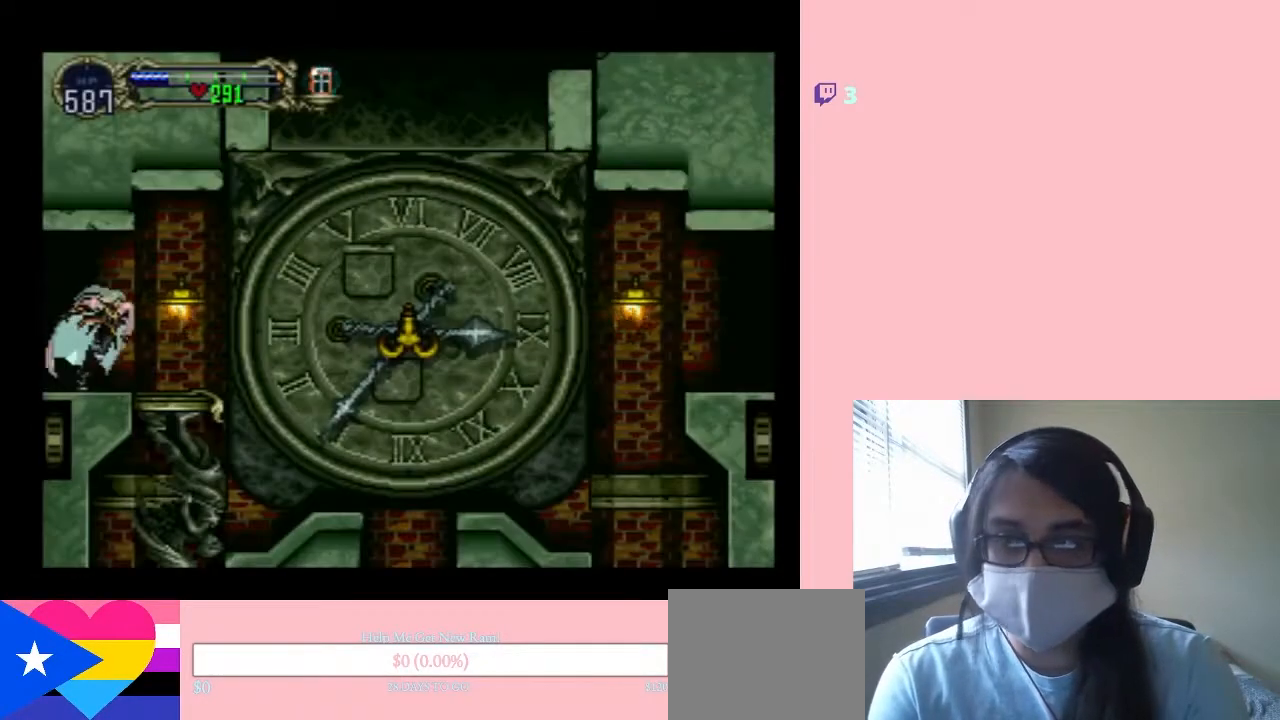
{"buttons": ["B", "DPAD_RIGHT"], "left_stick": "center", "right_stick": "center", "events": [[433, "B", "down"]]}
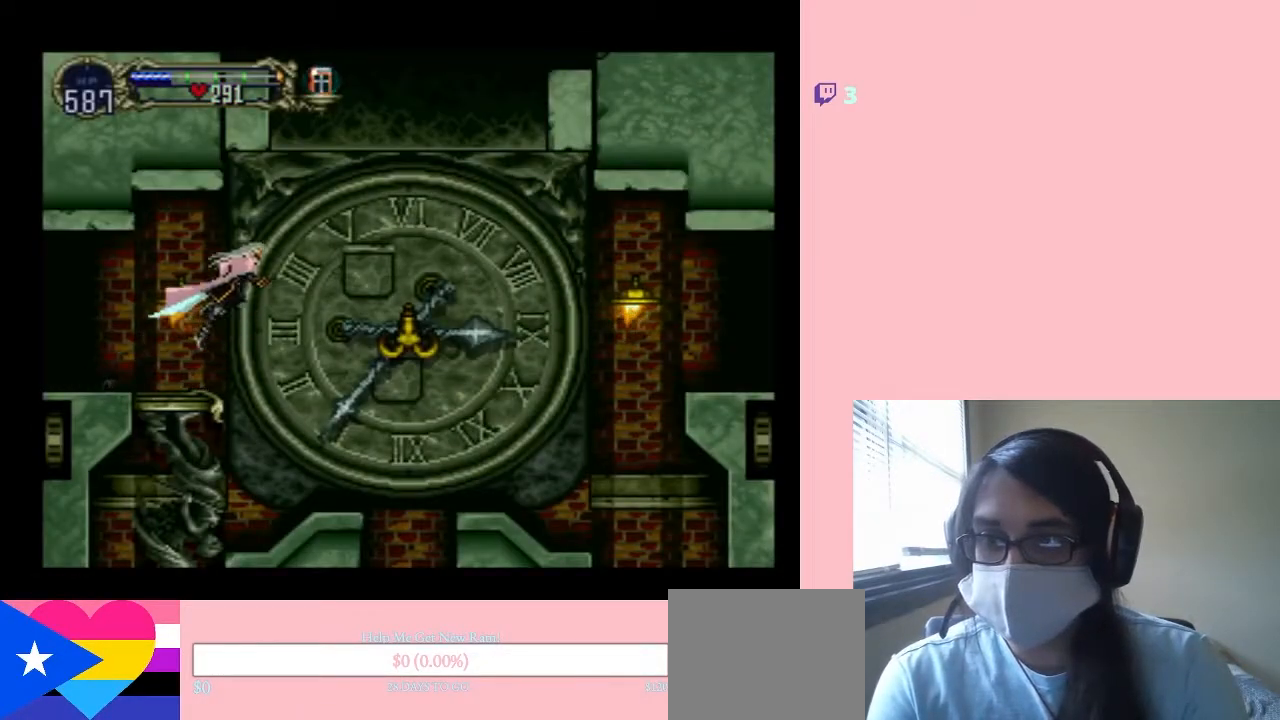
{"buttons": ["B"], "left_stick": "center", "right_stick": "center", "events": [[367, "DPAD_RIGHT", "up"]]}
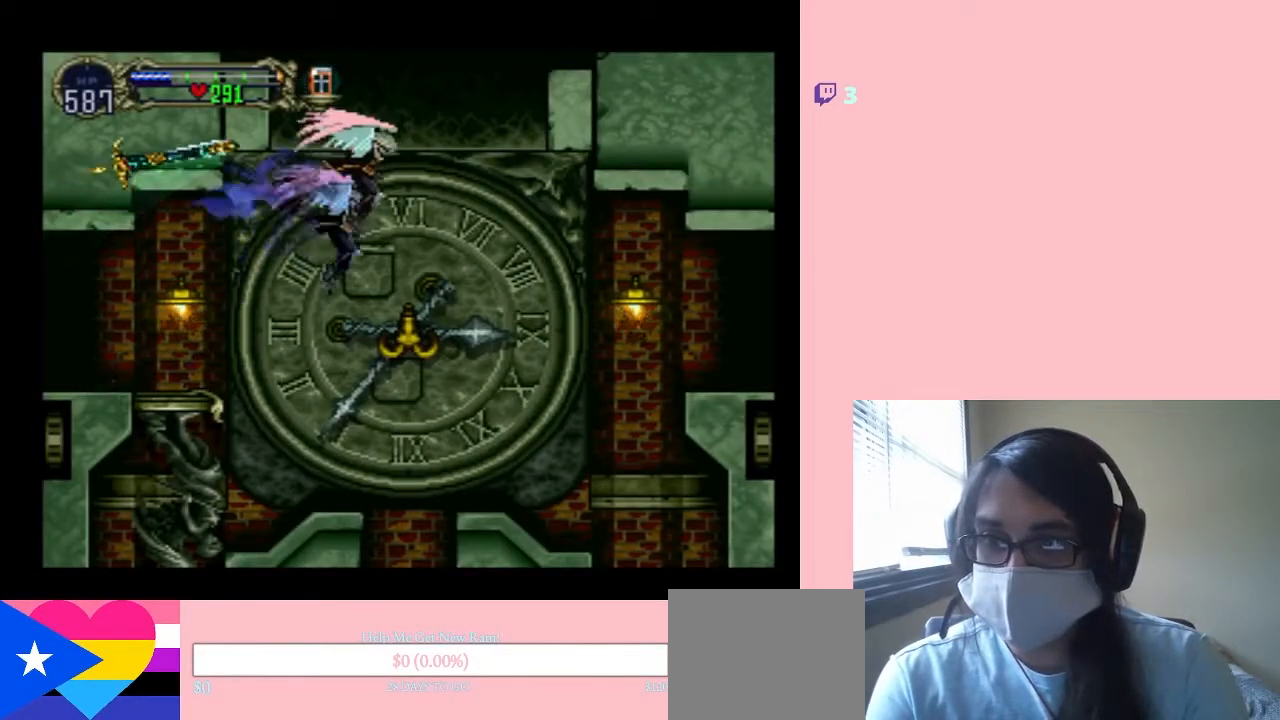
{"buttons": ["B", "L1", "DPAD_UP"], "left_stick": "center", "right_stick": "center", "events": [[50, "DPAD_UP", "down"], [183, "L1", "down"]]}
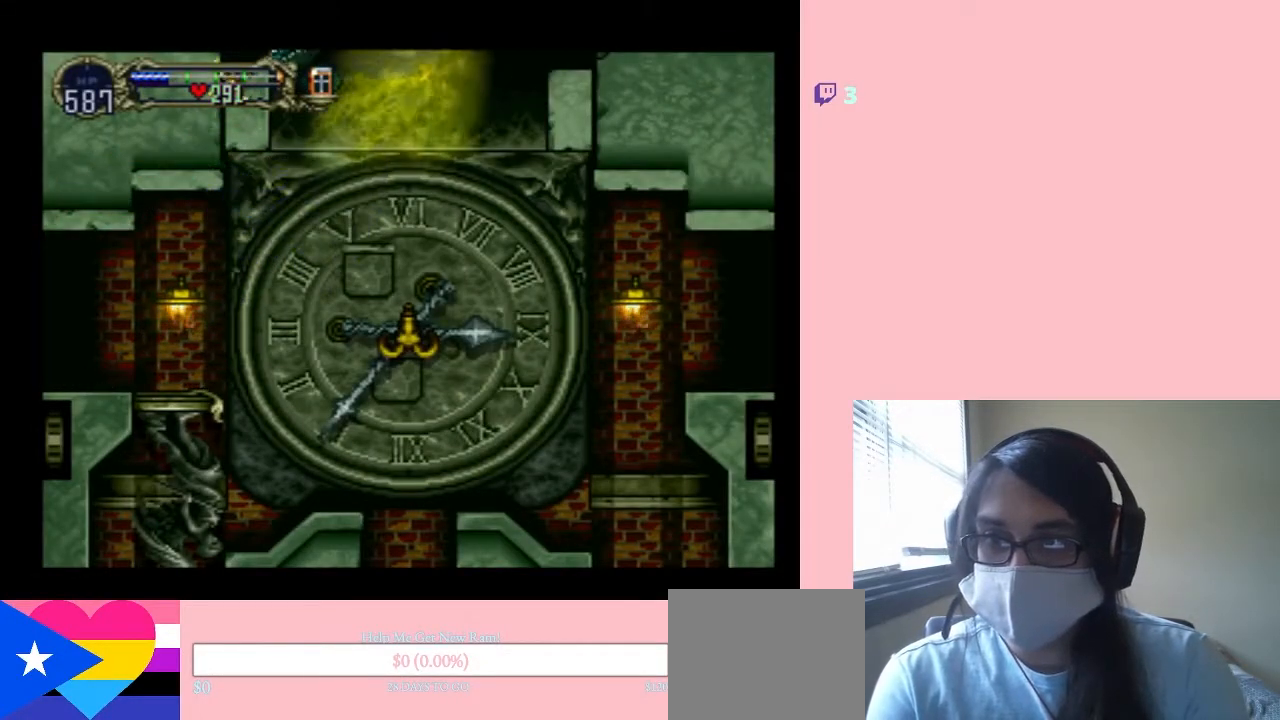
{"buttons": ["B", "L1", "DPAD_UP", "DPAD_LEFT"], "left_stick": "center", "right_stick": "center", "events": [[200, "DPAD_LEFT", "down"]]}
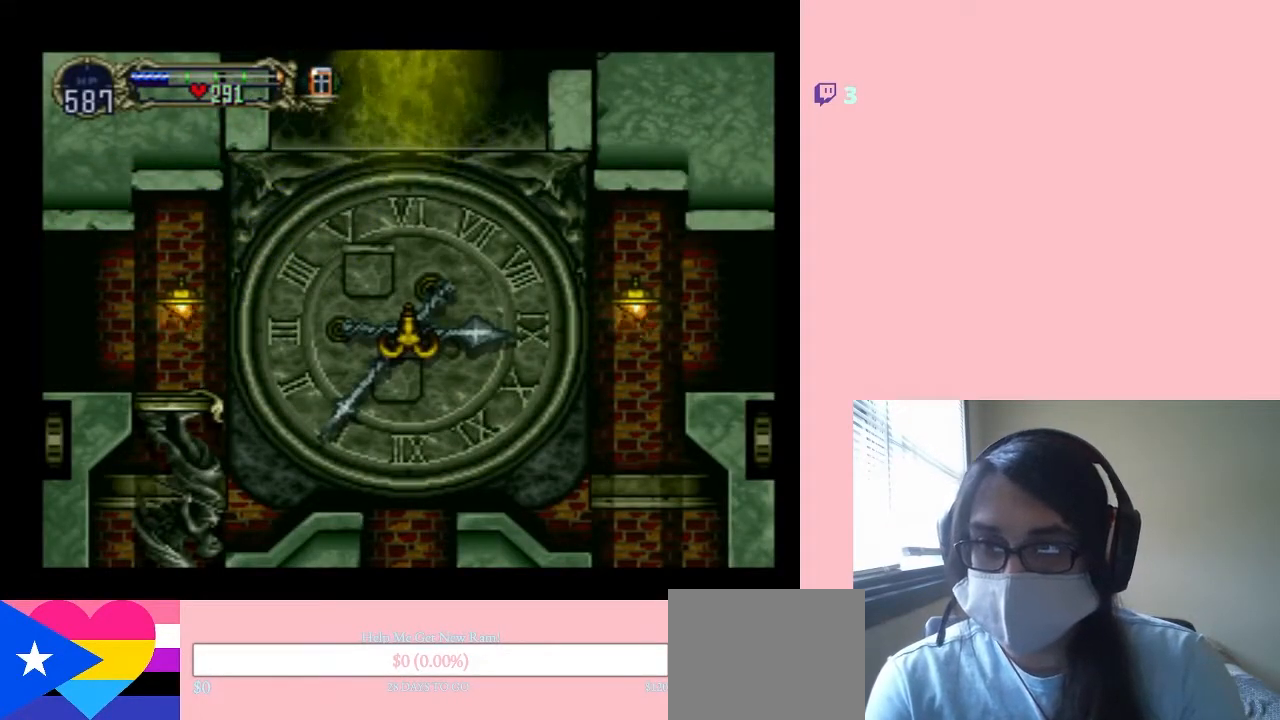
{"buttons": ["L1", "DPAD_UP", "DPAD_LEFT"], "left_stick": "center", "right_stick": "center", "events": [[117, "B", "up"]]}